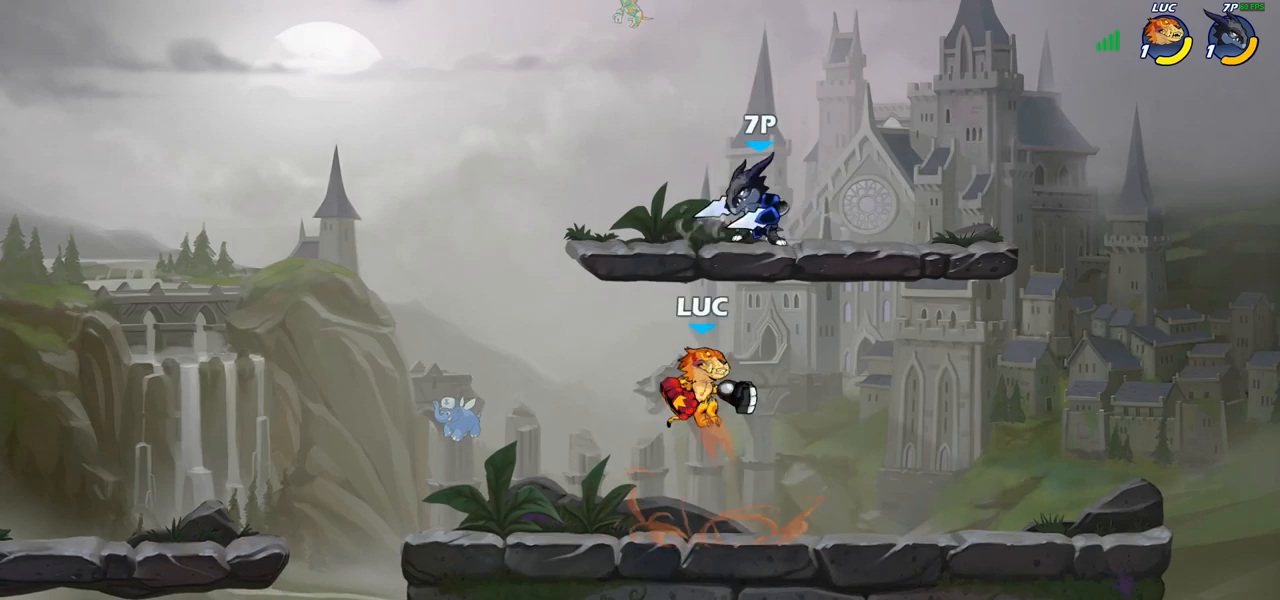
Gameplay with a controller (PlayStation layout); each line is a JSON object with the inputs held at the frame after it. "events" lists button and stick changes between this image and that frame as [ms after this image, input, new state], when the widget could be followed in between. Not read: R1.
{"buttons": [], "left_stick": "up-right", "right_stick": "center", "events": [[417, "left_stick", "right"], [483, "left_stick", "up-right"]]}
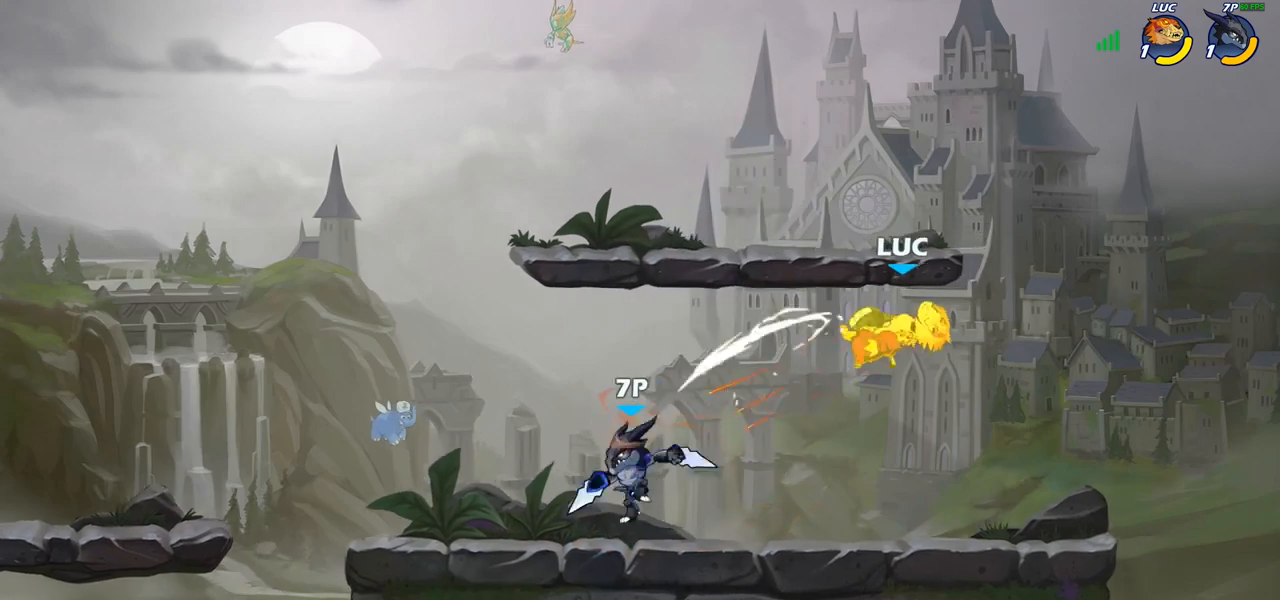
{"buttons": [], "left_stick": "center", "right_stick": "center", "events": [[150, "left_stick", "up-left"], [333, "CROSS", "down"], [417, "SQUARE", "down"], [417, "left_stick", "center"], [433, "CROSS", "up"], [450, "SQUARE", "up"], [450, "right_stick", "down-left"], [500, "right_stick", "center"]]}
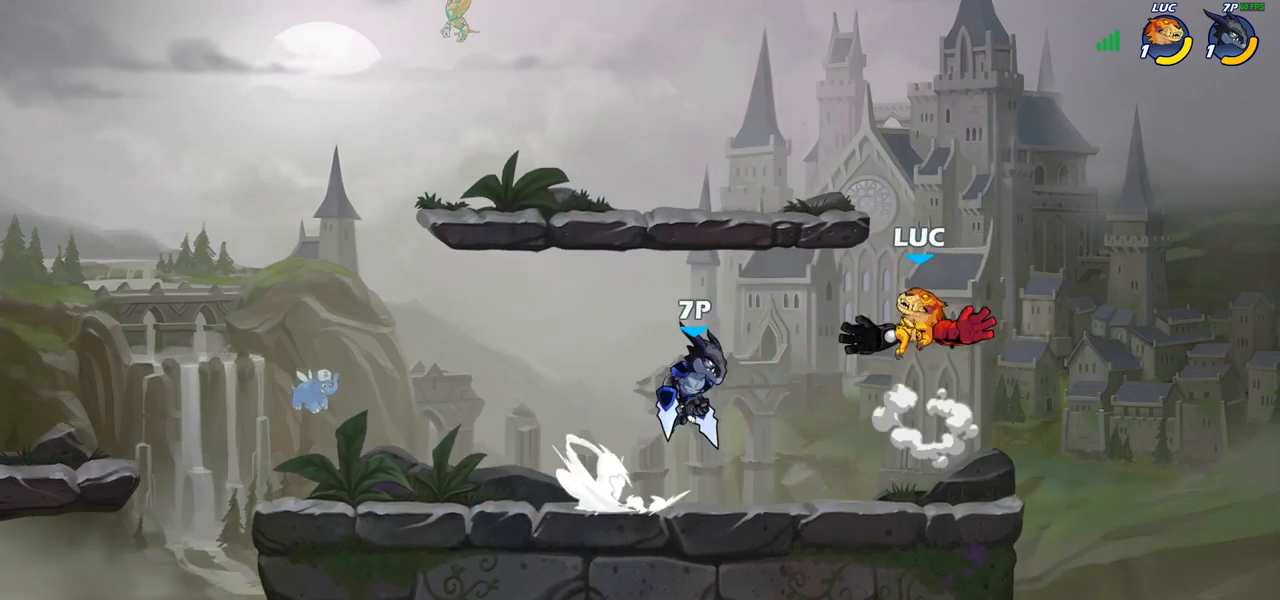
{"buttons": [], "left_stick": "left", "right_stick": "center", "events": [[283, "left_stick", "right"], [400, "left_stick", "down"], [500, "left_stick", "left"]]}
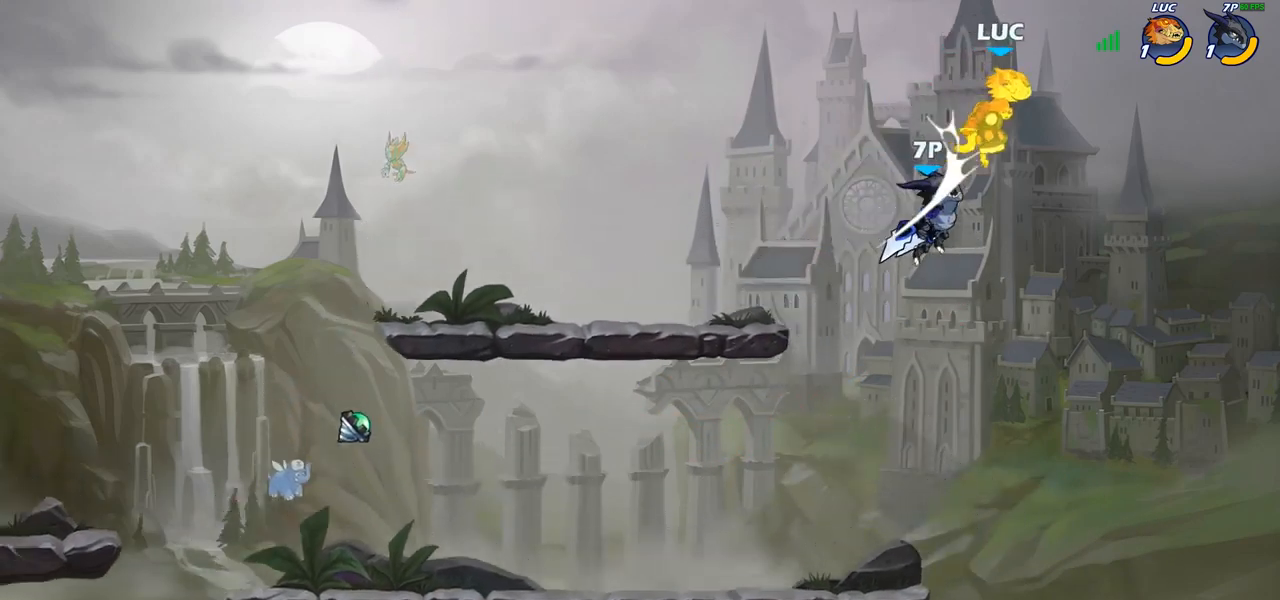
{"buttons": ["R2"], "left_stick": "down-left", "right_stick": "center", "events": [[17, "left_stick", "up-left"], [167, "left_stick", "down-left"], [233, "left_stick", "down"], [400, "R2", "down"], [450, "left_stick", "down-left"]]}
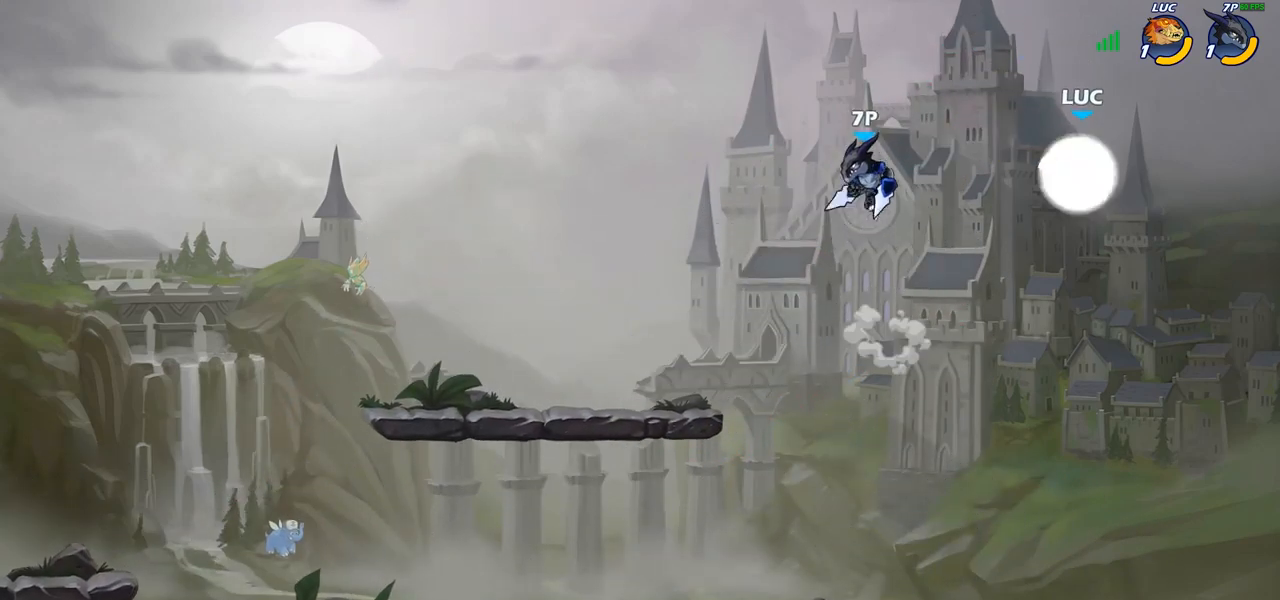
{"buttons": [], "left_stick": "up-left", "right_stick": "center", "events": [[133, "R2", "up"], [333, "CROSS", "down"], [333, "left_stick", "up-left"], [467, "CROSS", "up"]]}
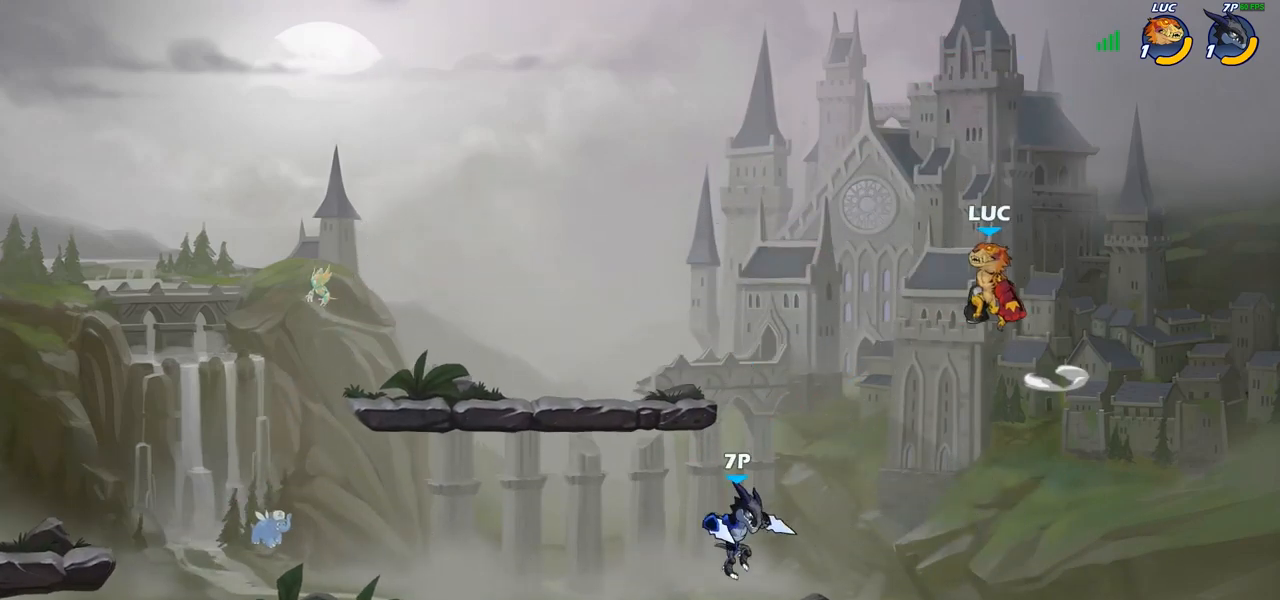
{"buttons": [], "left_stick": "center", "right_stick": "center", "events": [[83, "left_stick", "down-left"], [417, "left_stick", "center"]]}
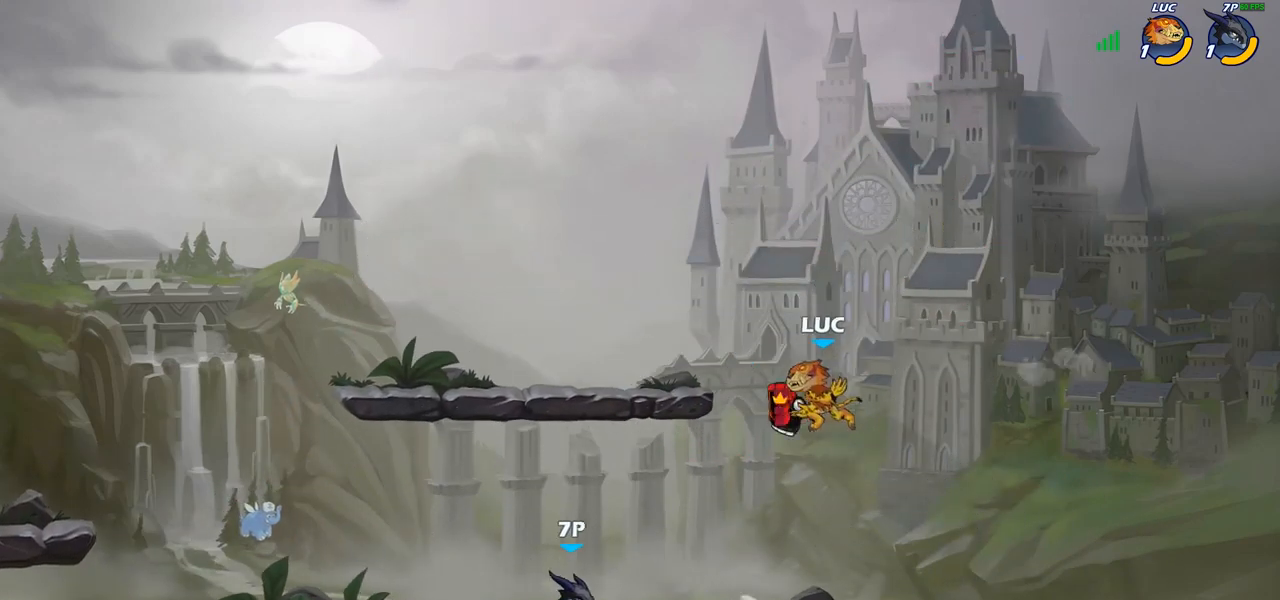
{"buttons": [], "left_stick": "up-left", "right_stick": "center", "events": [[133, "left_stick", "left"], [350, "R2", "down"], [433, "left_stick", "up-left"], [467, "R2", "up"]]}
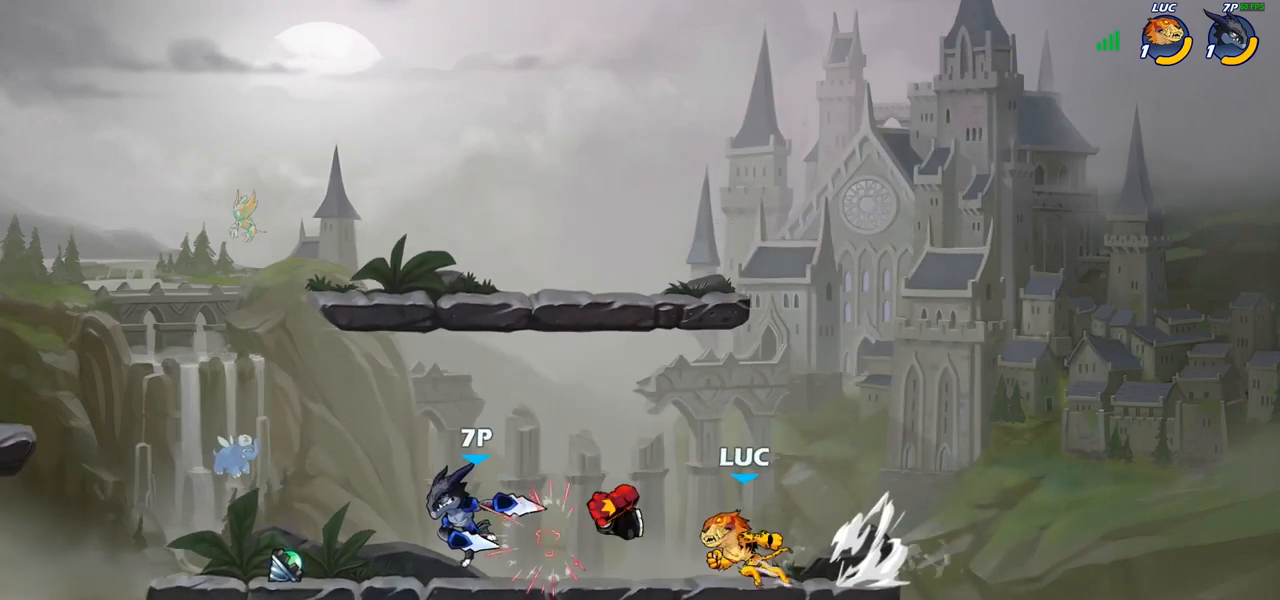
{"buttons": [], "left_stick": "down-right", "right_stick": "center", "events": [[50, "CROSS", "down"], [183, "CROSS", "up"], [233, "left_stick", "up-right"], [367, "left_stick", "down-right"]]}
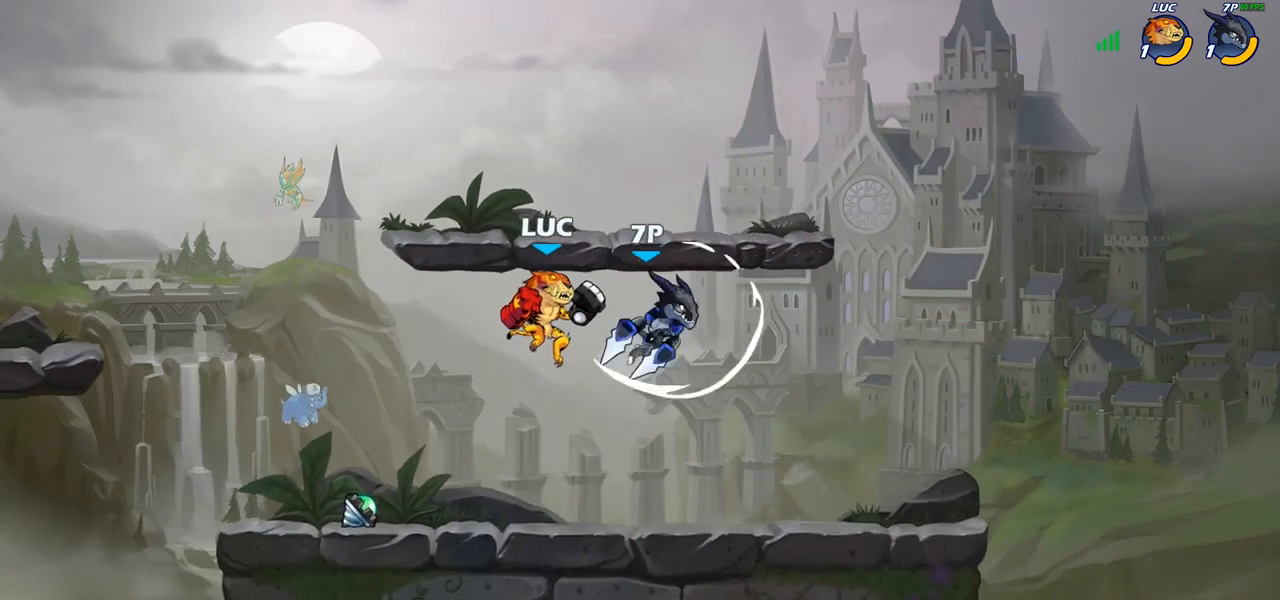
{"buttons": [], "left_stick": "up-left", "right_stick": "center", "events": [[83, "left_stick", "center"], [100, "SQUARE", "down"], [167, "SQUARE", "up"], [367, "left_stick", "up-left"]]}
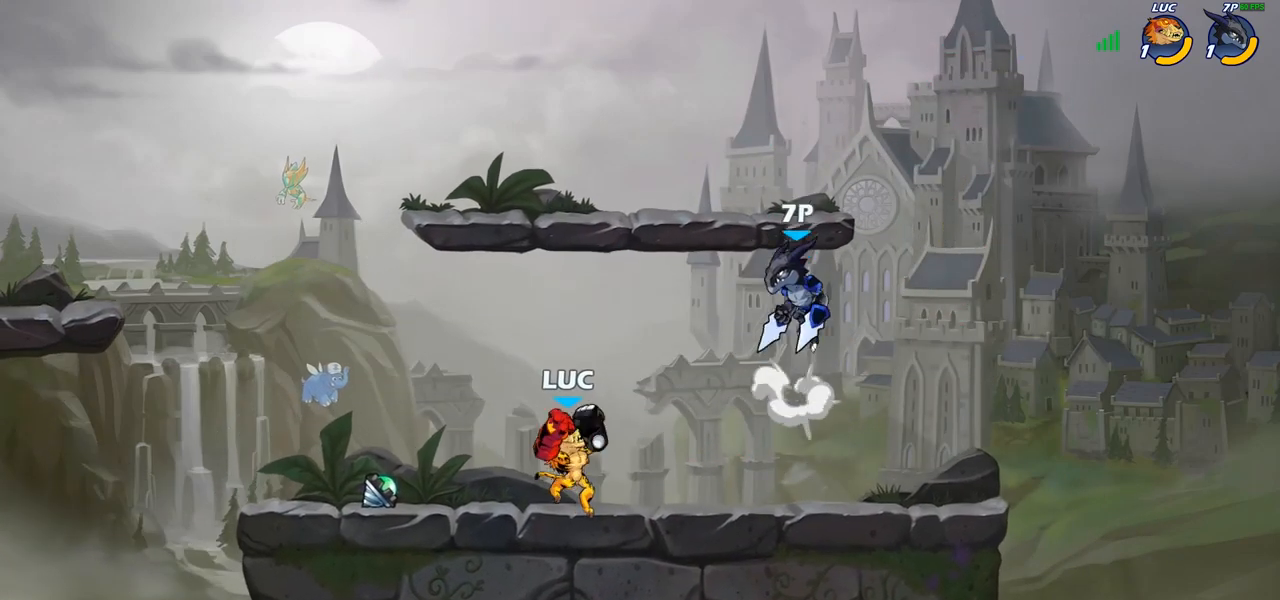
{"buttons": [], "left_stick": "up-left", "right_stick": "center", "events": [[383, "R2", "down"], [450, "R2", "up"]]}
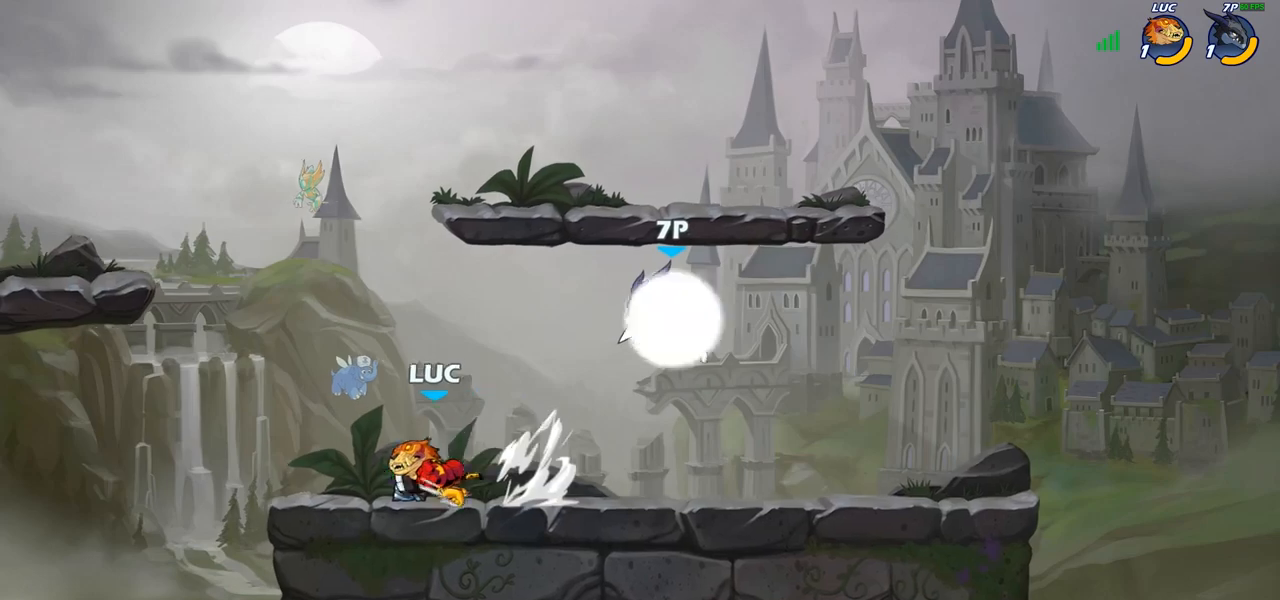
{"buttons": [], "left_stick": "center", "right_stick": "center", "events": [[17, "left_stick", "up-right"], [183, "left_stick", "right"], [350, "left_stick", "down"], [367, "SQUARE", "down"], [450, "SQUARE", "up"], [500, "left_stick", "center"]]}
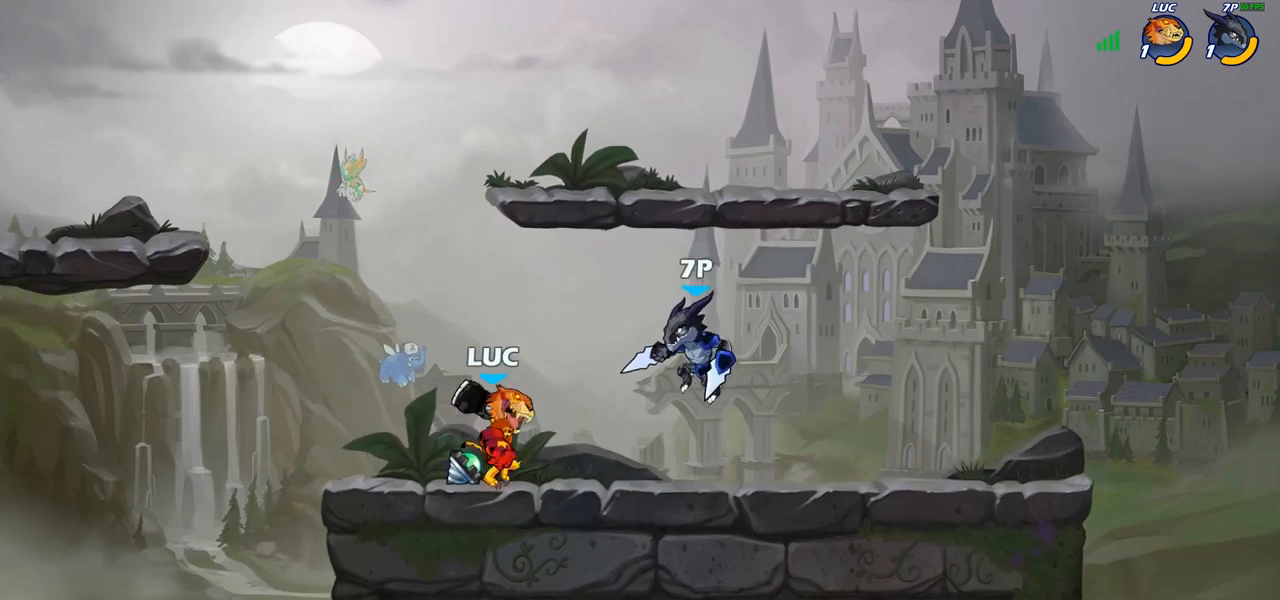
{"buttons": [], "left_stick": "right", "right_stick": "center", "events": [[217, "left_stick", "right"], [283, "SQUARE", "down"], [383, "SQUARE", "up"]]}
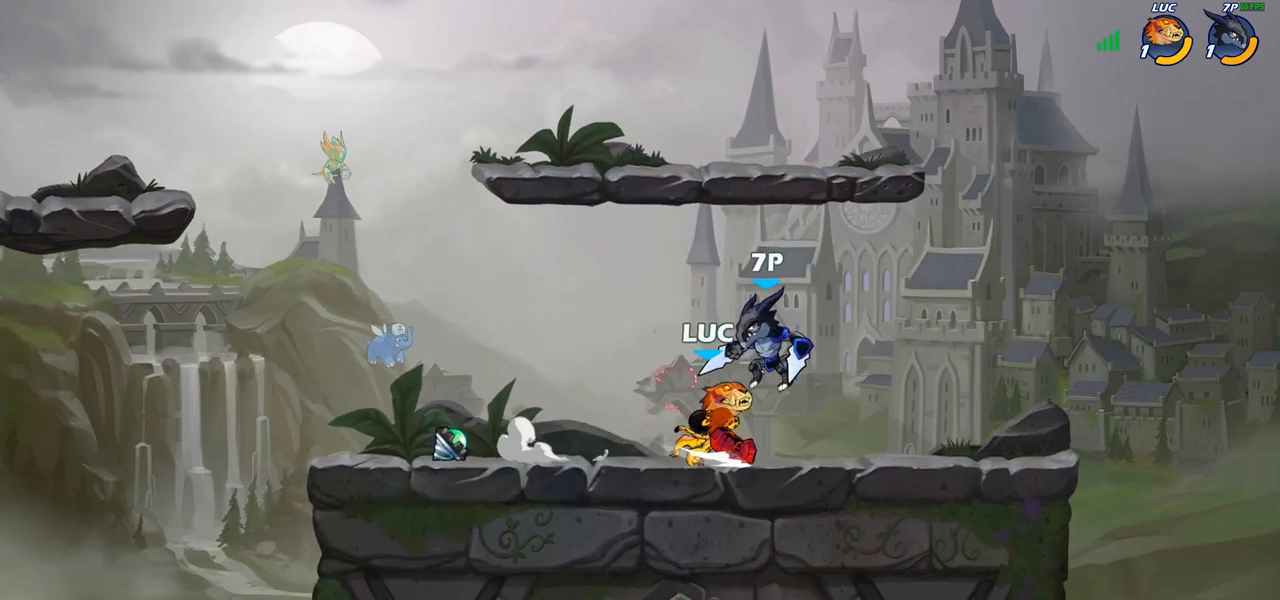
{"buttons": [], "left_stick": "center", "right_stick": "center", "events": [[183, "left_stick", "center"], [267, "SQUARE", "down"], [267, "left_stick", "right"], [350, "SQUARE", "up"], [433, "left_stick", "center"]]}
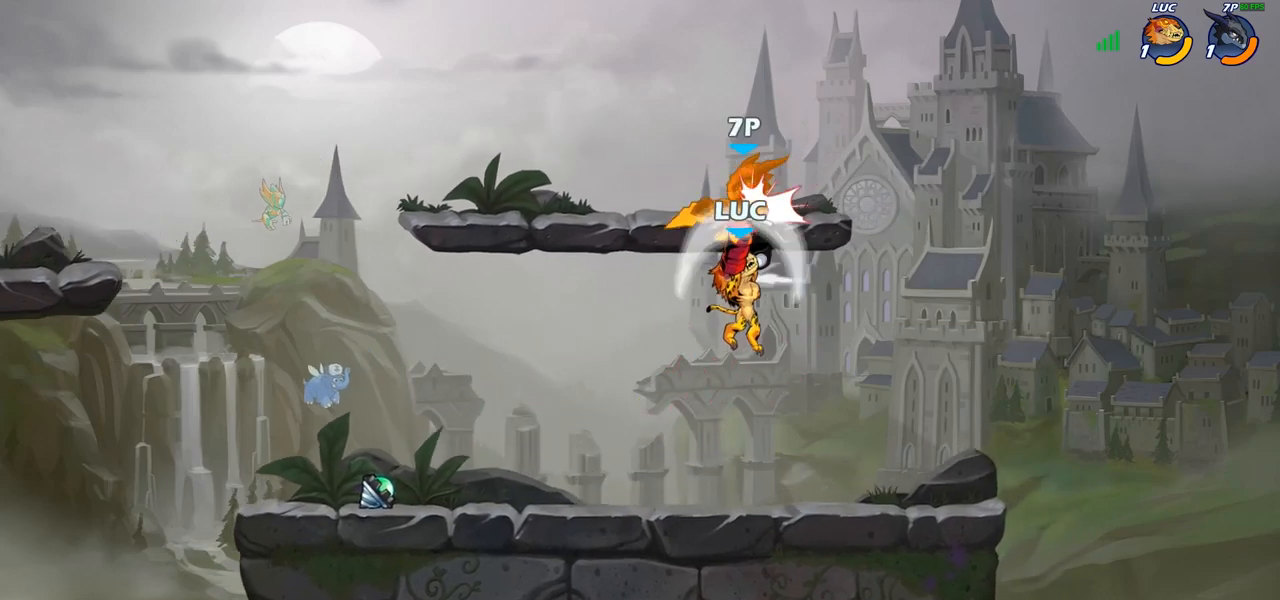
{"buttons": ["SQUARE", "R2"], "left_stick": "right", "right_stick": "center", "events": [[200, "left_stick", "right"], [267, "left_stick", "center"], [450, "R2", "down"], [467, "left_stick", "right"], [500, "SQUARE", "down"]]}
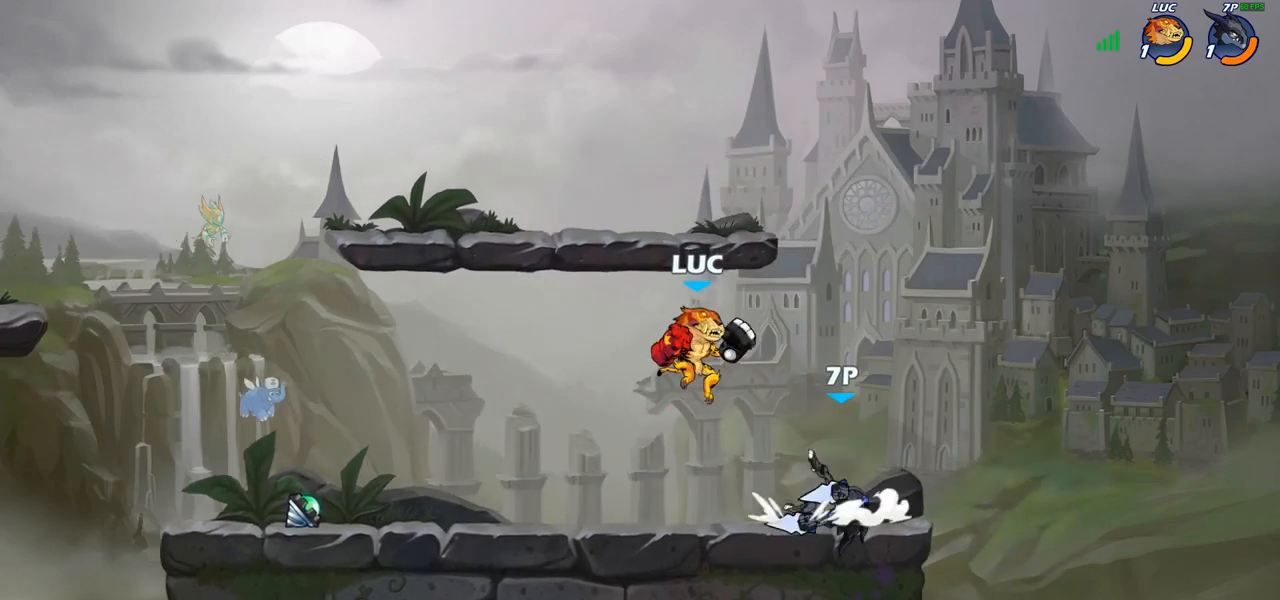
{"buttons": ["CIRCLE"], "left_stick": "up-right", "right_stick": "center", "events": [[50, "R2", "up"], [83, "SQUARE", "up"], [83, "left_stick", "center"], [350, "left_stick", "right"], [433, "CIRCLE", "down"], [500, "left_stick", "up-right"]]}
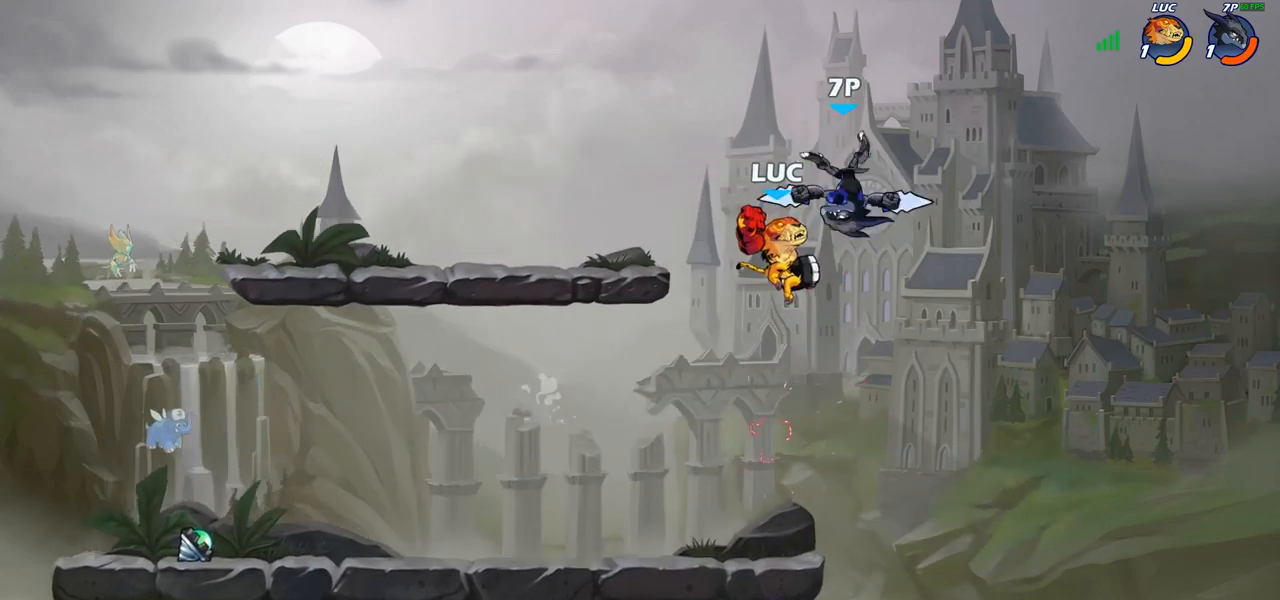
{"buttons": [], "left_stick": "left", "right_stick": "center", "events": [[33, "CIRCLE", "up"], [333, "left_stick", "center"], [450, "left_stick", "left"]]}
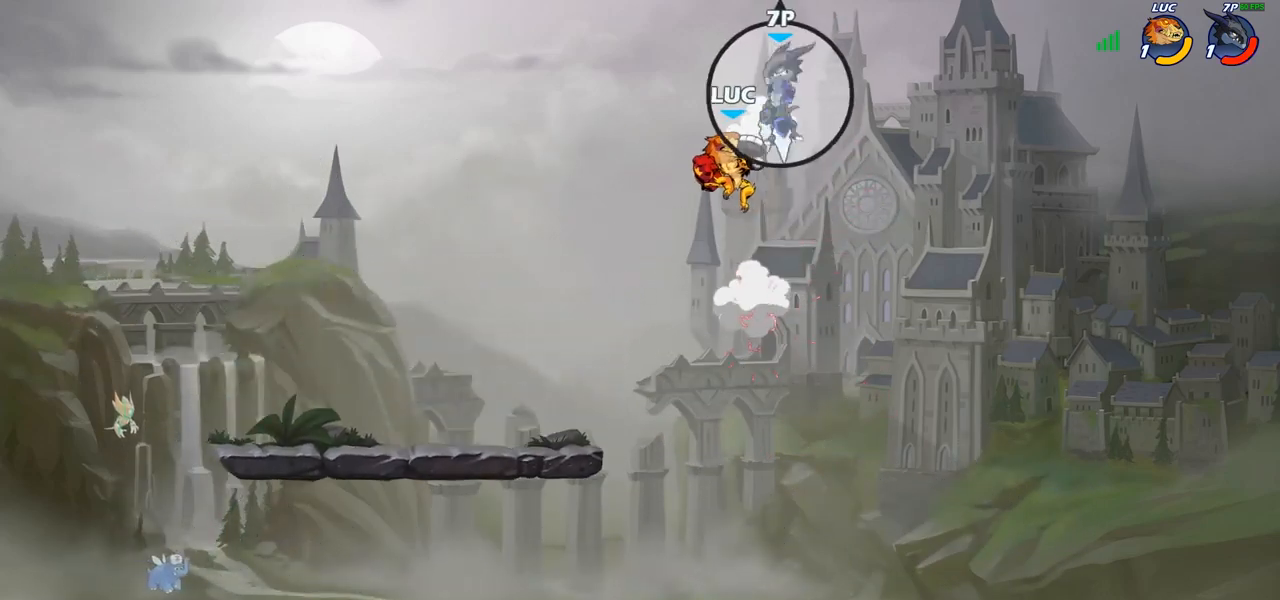
{"buttons": [], "left_stick": "up-left", "right_stick": "center", "events": [[467, "left_stick", "up-left"]]}
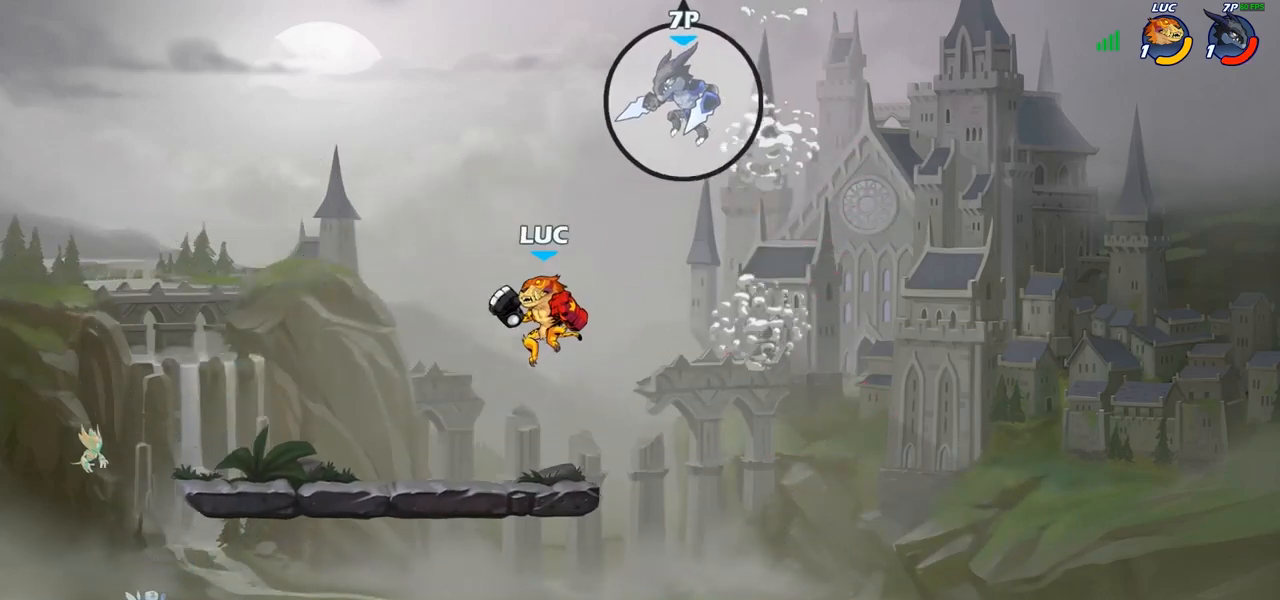
{"buttons": ["CIRCLE"], "left_stick": "center", "right_stick": "center", "events": [[167, "left_stick", "up-right"], [267, "CIRCLE", "down"], [267, "left_stick", "center"]]}
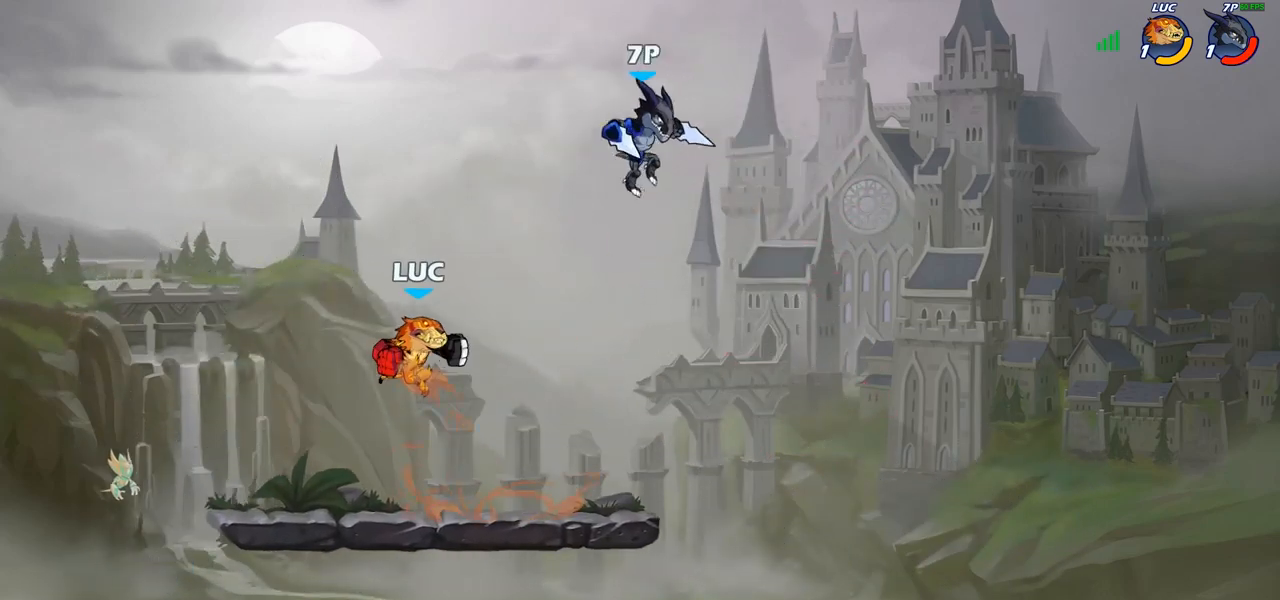
{"buttons": ["CIRCLE"], "left_stick": "down-left", "right_stick": "center", "events": [[233, "left_stick", "down"], [367, "left_stick", "down-left"]]}
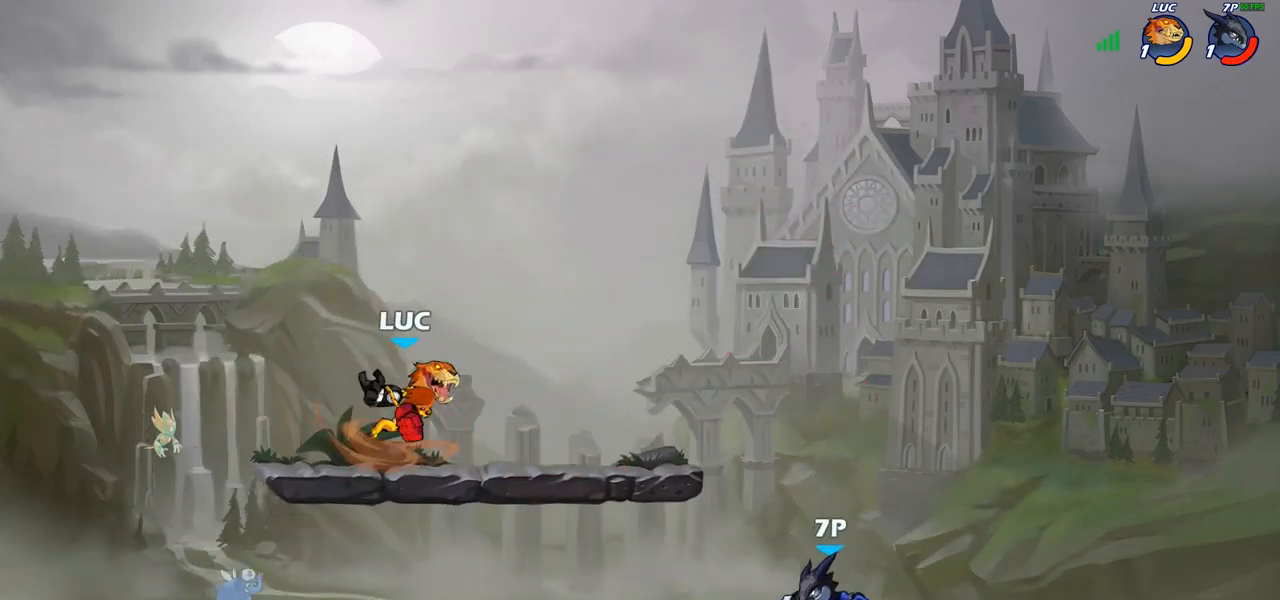
{"buttons": ["CROSS"], "left_stick": "right", "right_stick": "center", "events": [[267, "left_stick", "center"], [317, "CIRCLE", "up"], [417, "left_stick", "right"], [500, "CROSS", "down"]]}
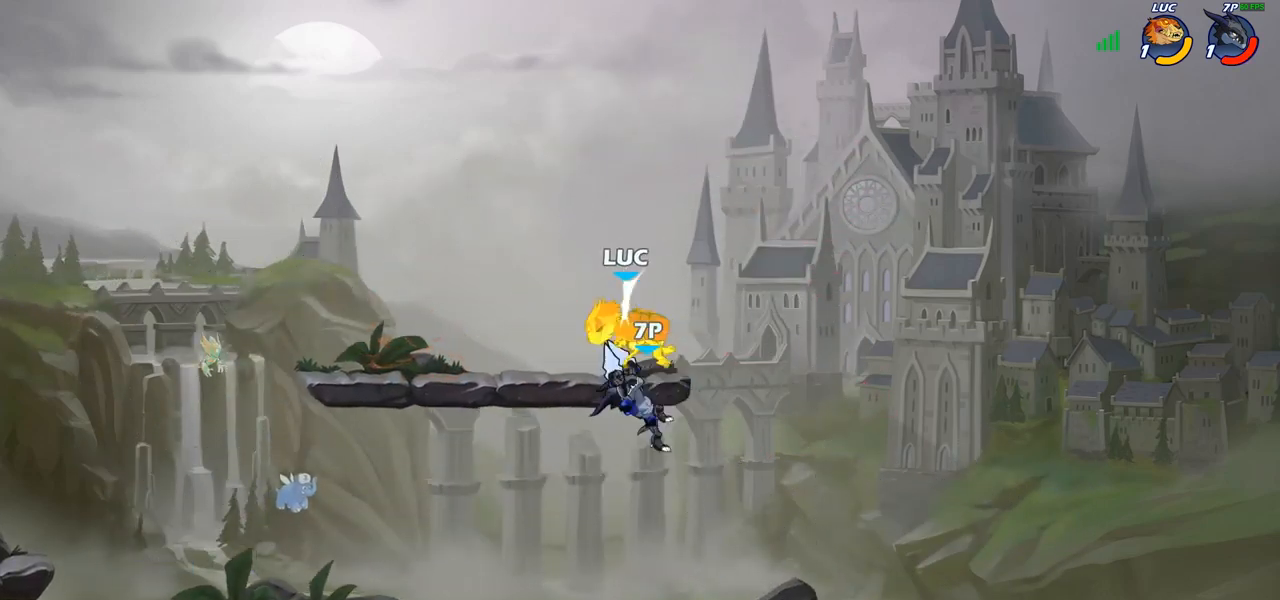
{"buttons": [], "left_stick": "right", "right_stick": "center"}
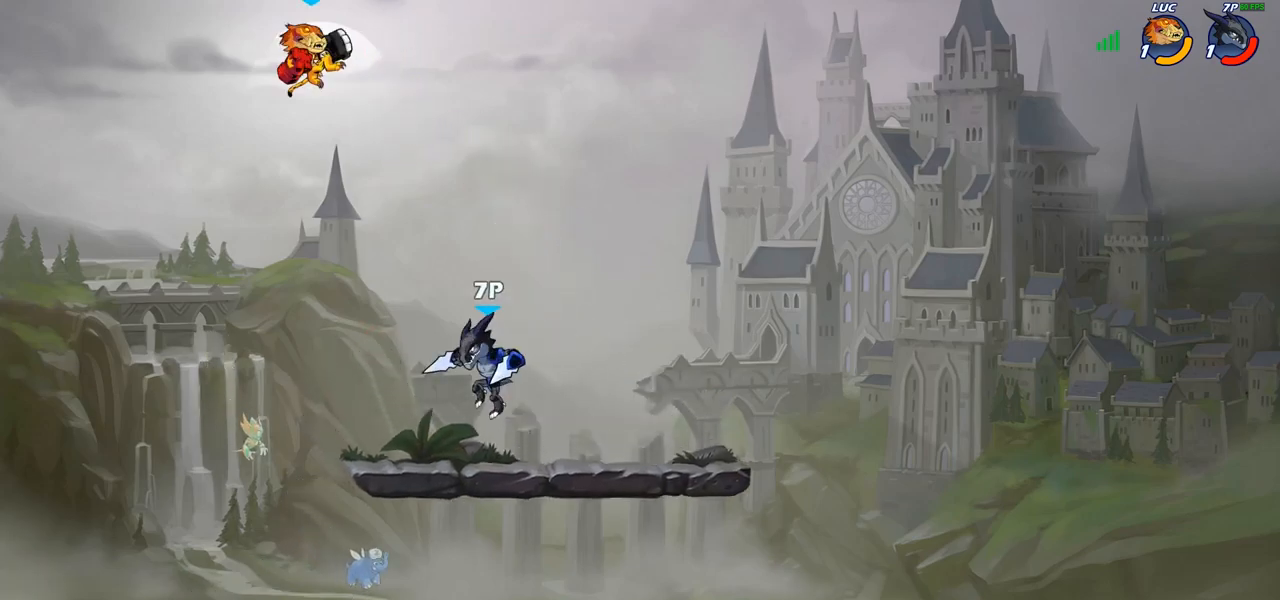
{"buttons": ["CIRCLE"], "left_stick": "down-left", "right_stick": "center", "events": [[83, "R2", "down"], [250, "R2", "up"], [367, "left_stick", "down-left"], [500, "CIRCLE", "down"]]}
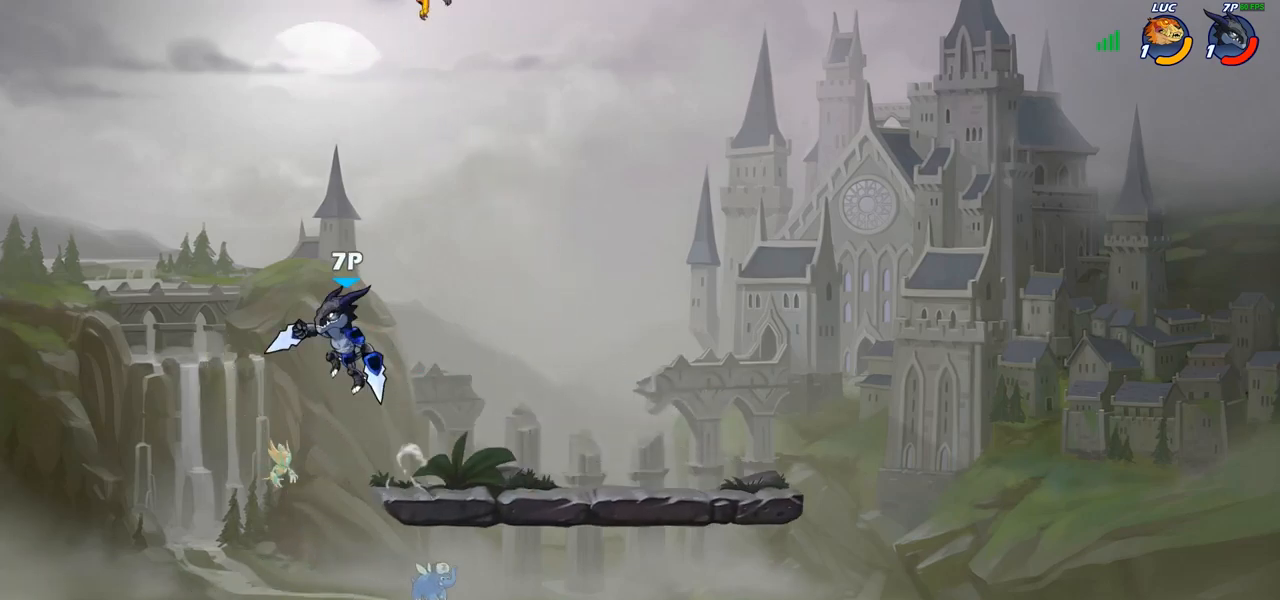
{"buttons": ["CIRCLE"], "left_stick": "down-left", "right_stick": "center", "events": []}
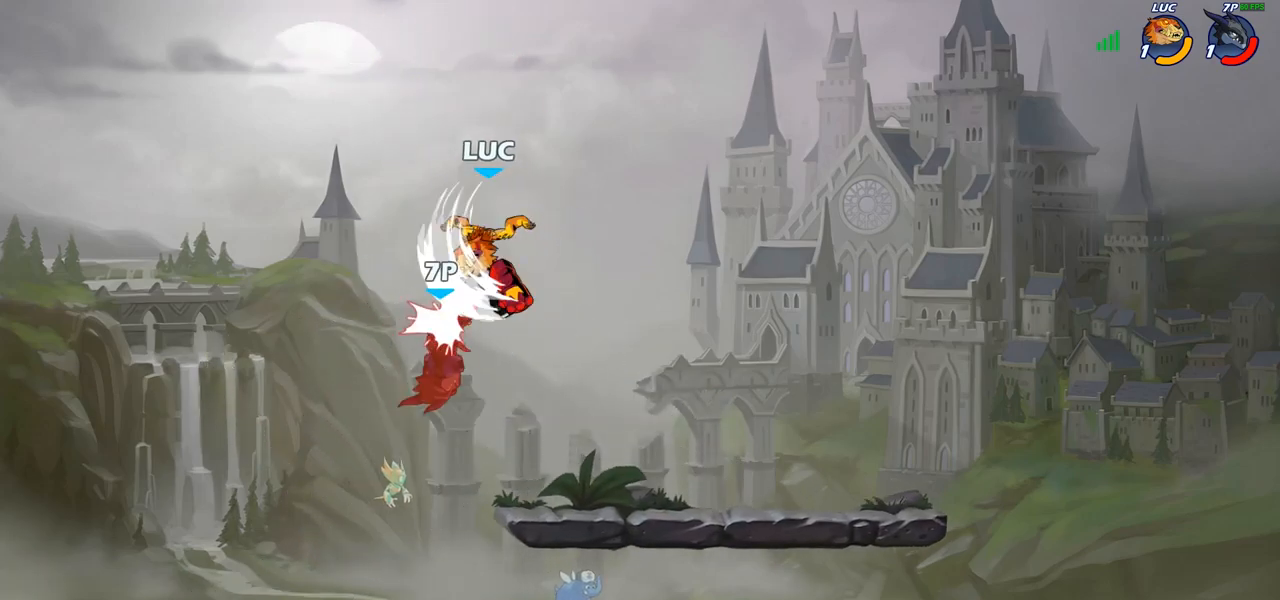
{"buttons": [], "left_stick": "down-left", "right_stick": "center", "events": [[200, "CIRCLE", "up"], [267, "left_stick", "right"], [333, "left_stick", "left"], [467, "left_stick", "down-left"]]}
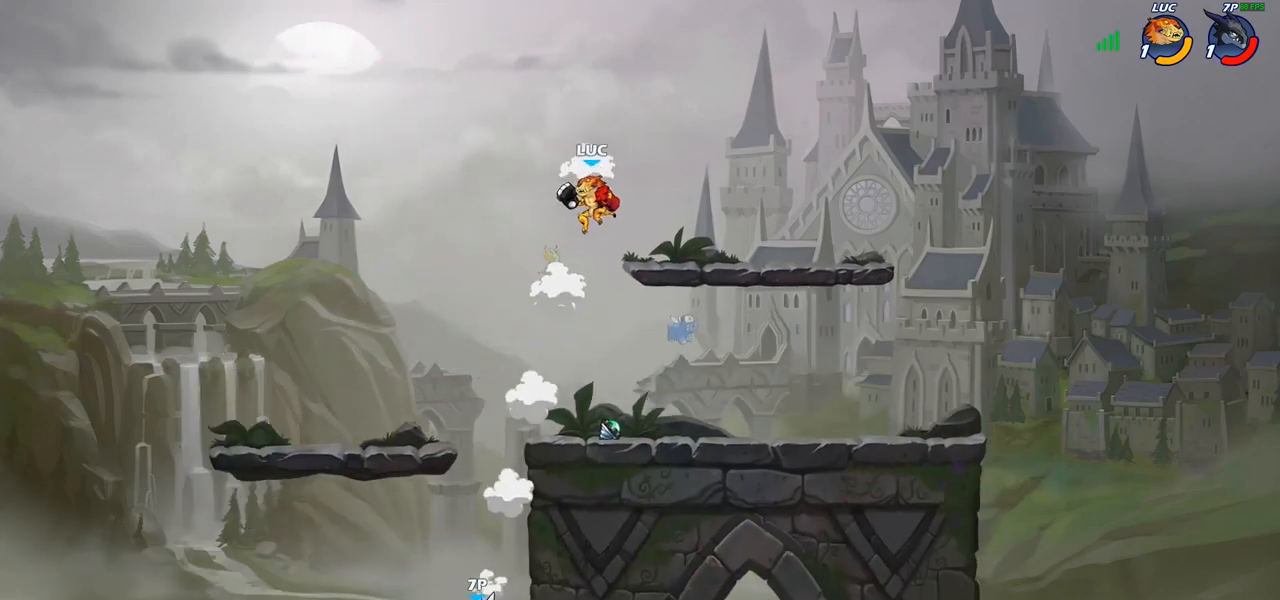
{"buttons": [], "left_stick": "right", "right_stick": "center", "events": [[217, "left_stick", "center"], [483, "left_stick", "right"]]}
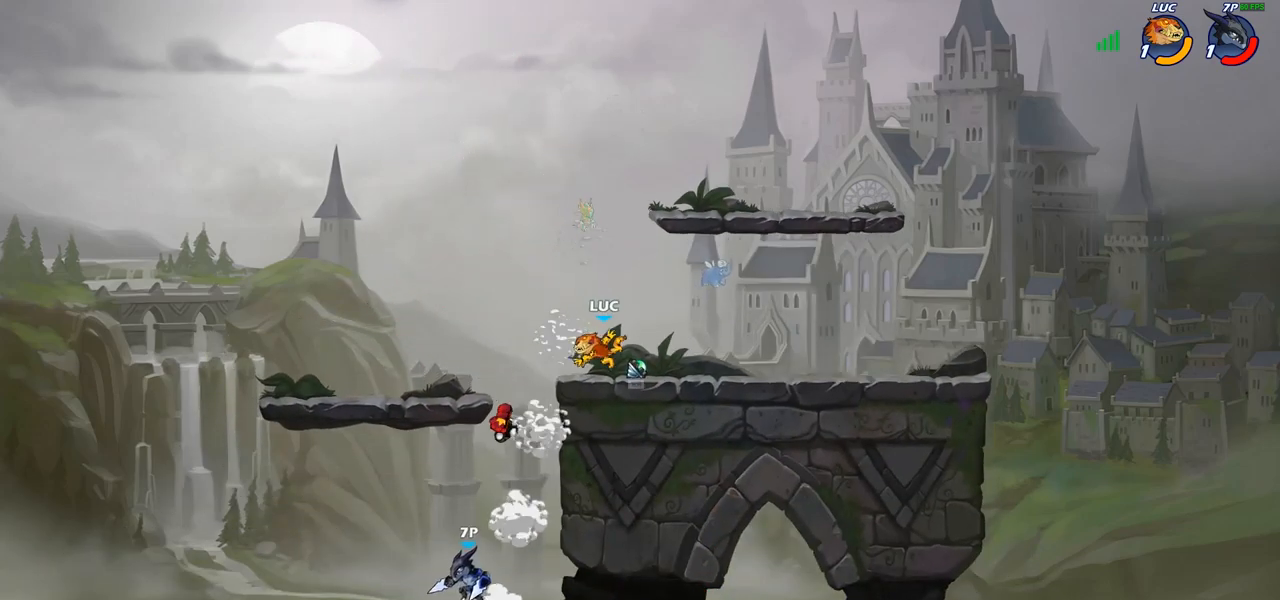
{"buttons": [], "left_stick": "left", "right_stick": "center", "events": [[217, "left_stick", "up"], [317, "left_stick", "center"], [467, "left_stick", "left"]]}
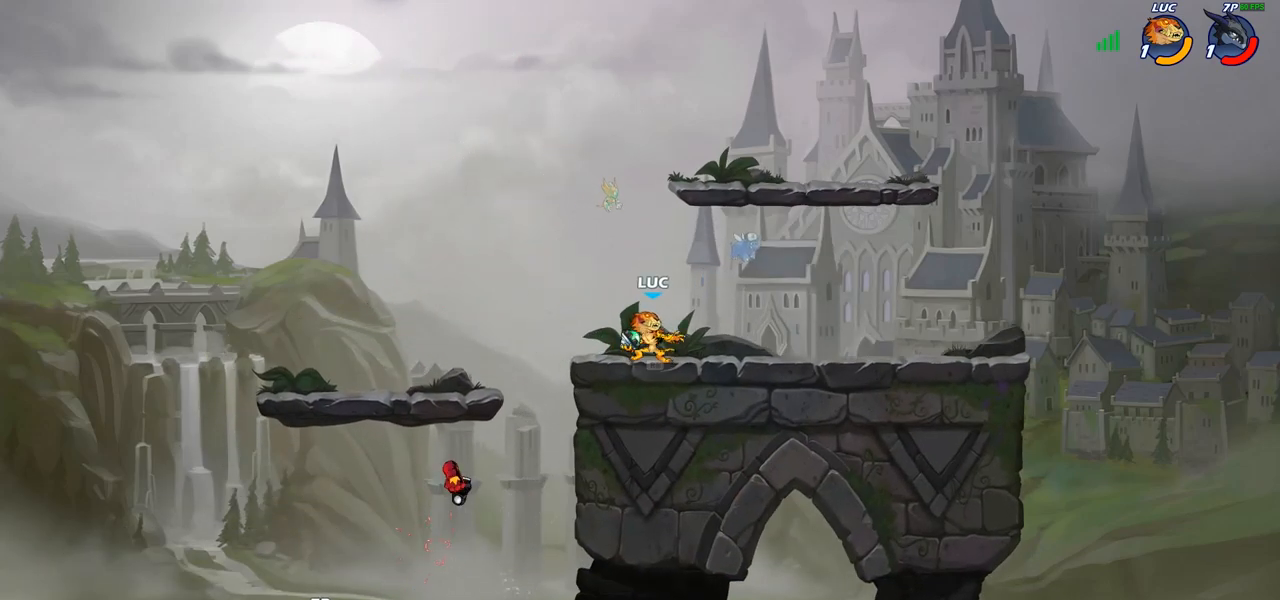
{"buttons": [], "left_stick": "down-left", "right_stick": "center", "events": [[333, "left_stick", "down"], [483, "left_stick", "down-left"]]}
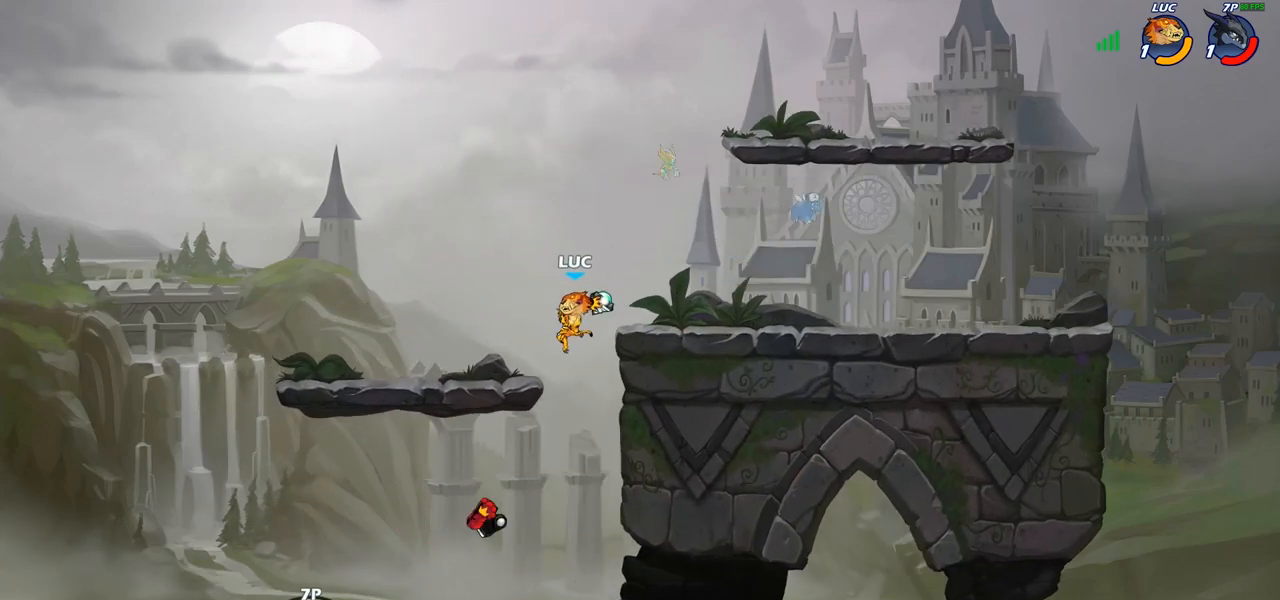
{"buttons": [], "left_stick": "center", "right_stick": "center", "events": [[117, "left_stick", "center"], [317, "left_stick", "right"], [433, "left_stick", "center"]]}
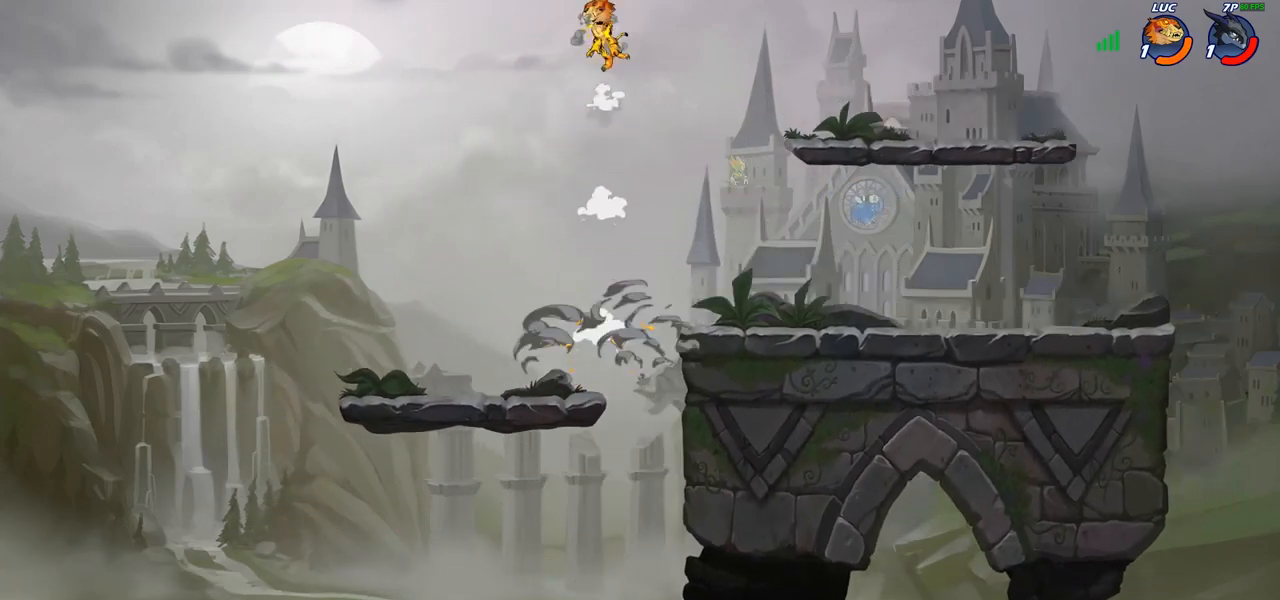
{"buttons": [], "left_stick": "down-right", "right_stick": "center", "events": [[283, "left_stick", "right"], [400, "left_stick", "down-right"]]}